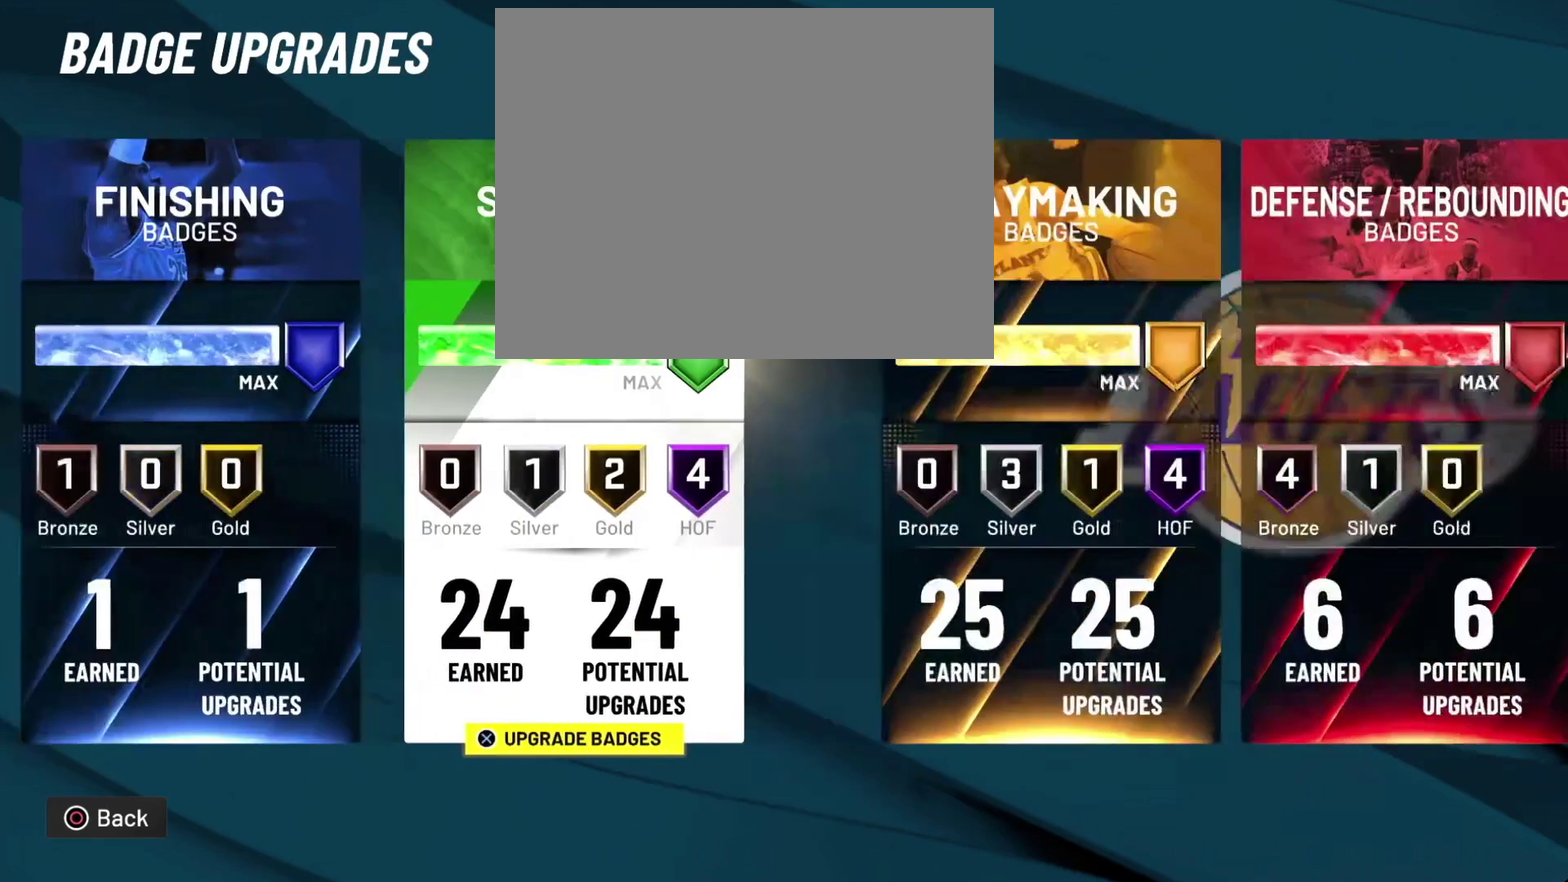
Gameplay with a controller (PlayStation layout); each line is a JSON object with the inputs held at the frame after it (dt_ms = milliseconds from this image to that frame). "events" lists button and stick changes between this image and that frame as [ms after this image, input, new state], when the widget could be followed in between. This document gives stick clicks only as held states, not as events.
{"dt_ms": 400, "buttons": [], "left_stick": "center", "right_stick": "center", "events": []}
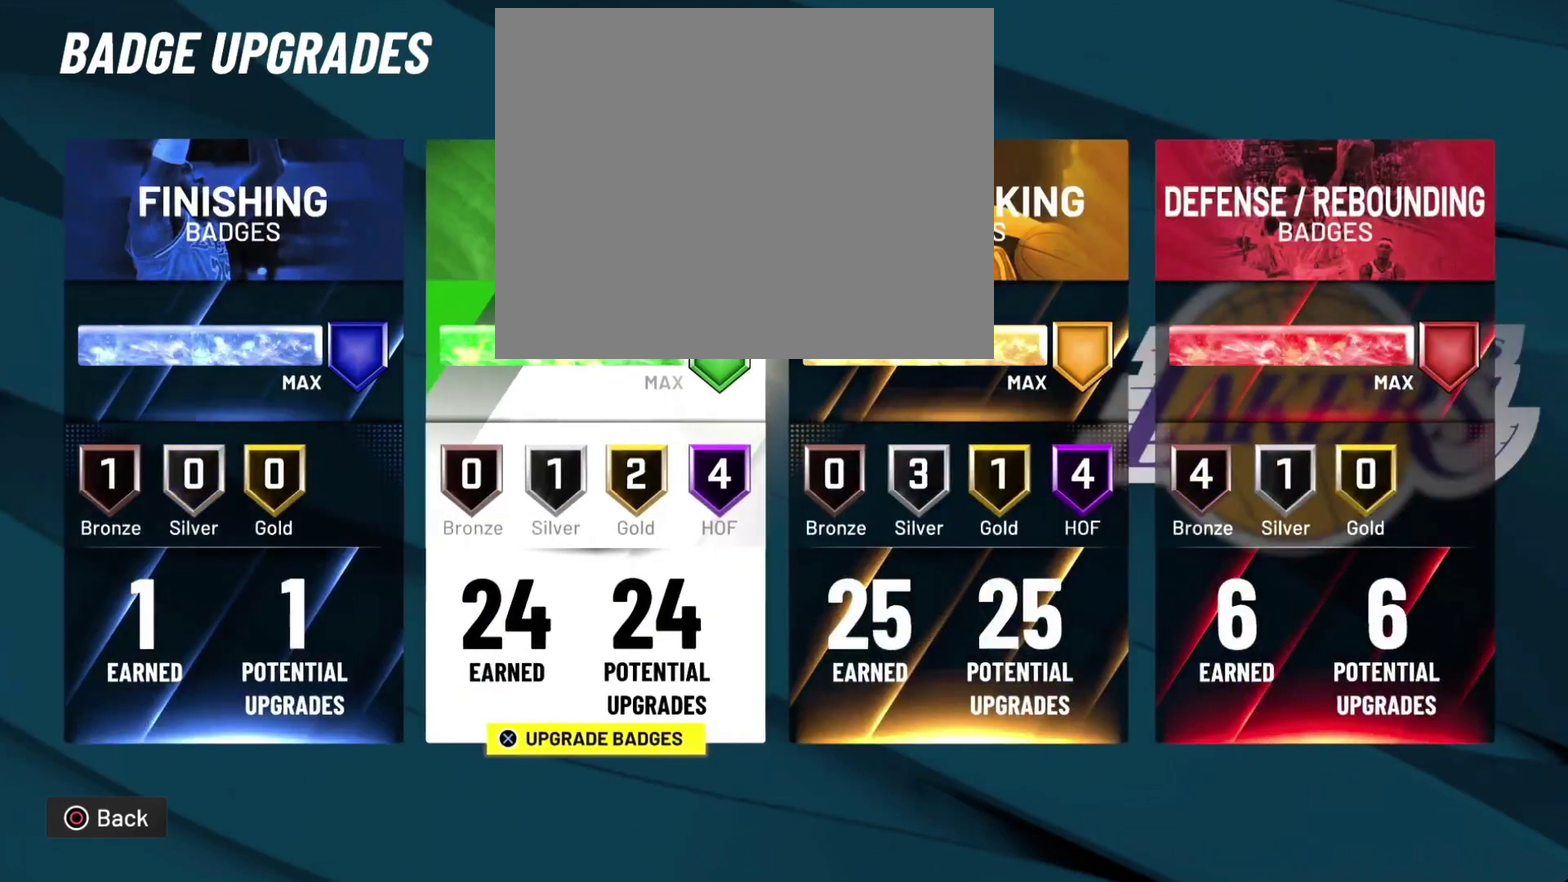
{"dt_ms": 500, "buttons": [], "left_stick": "center", "right_stick": "center", "events": []}
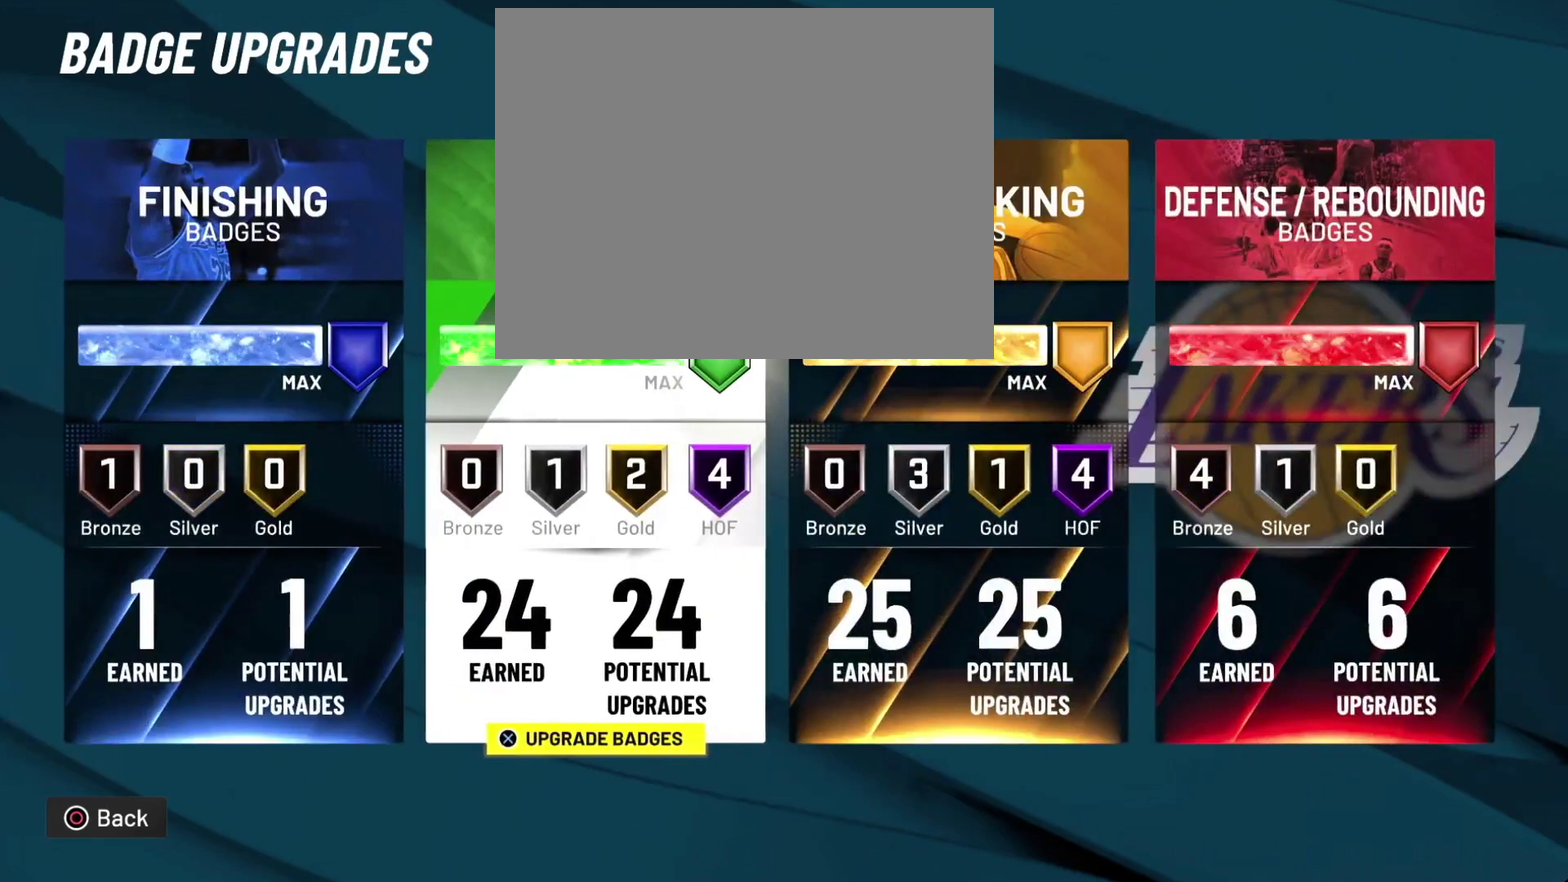
{"dt_ms": 300, "buttons": [], "left_stick": "center", "right_stick": "center", "events": [[100, "CIRCLE", "down"], [233, "CIRCLE", "up"]]}
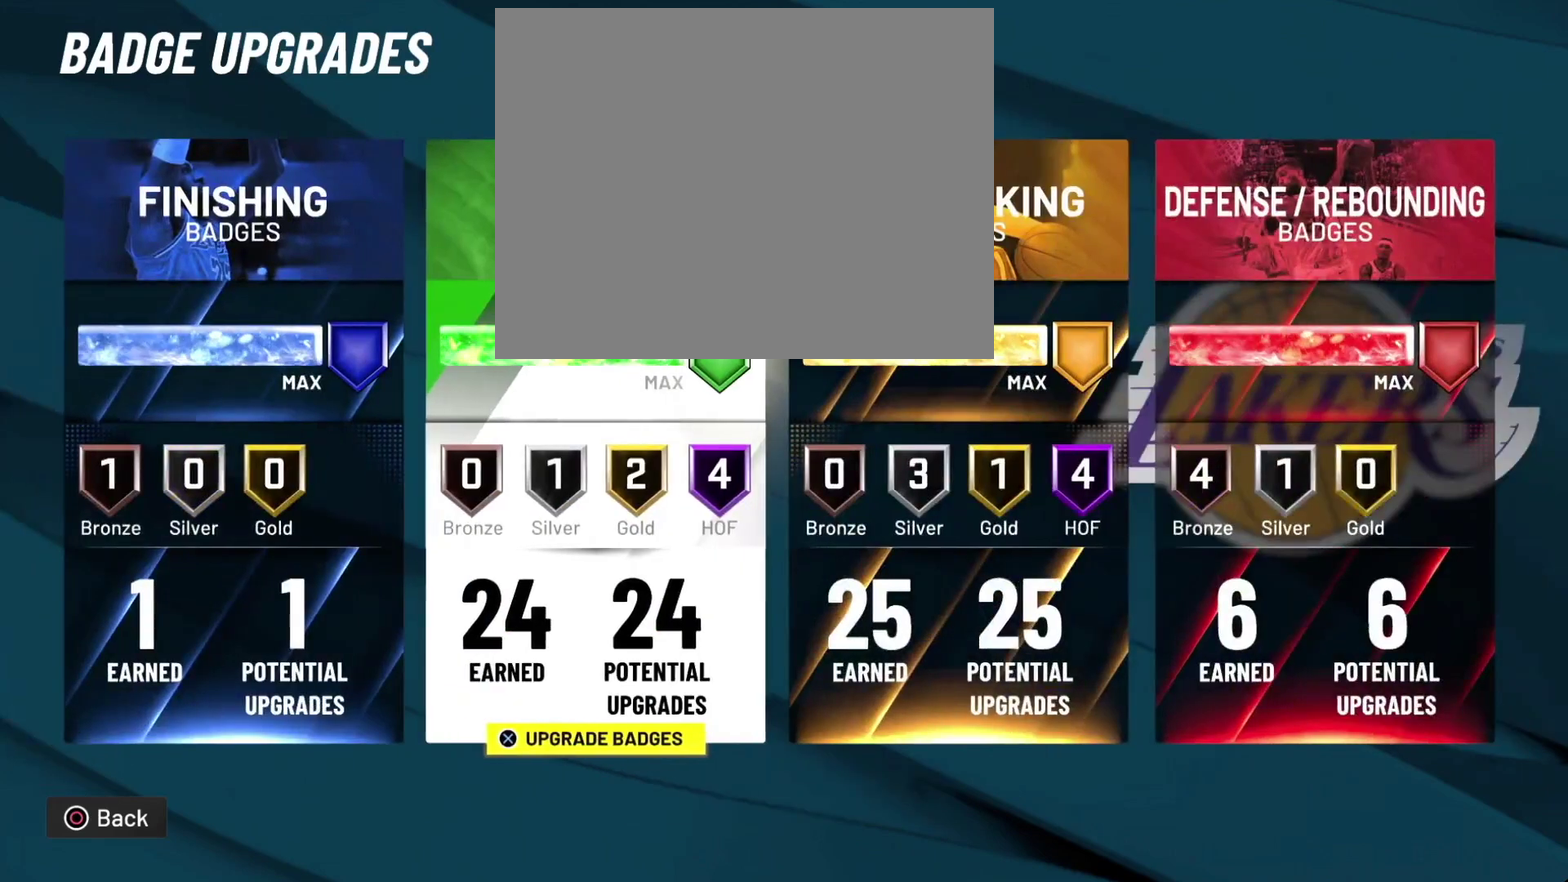
{"dt_ms": 900, "buttons": [], "left_stick": "center", "right_stick": "center", "events": [[600, "CIRCLE", "down"], [700, "CIRCLE", "up"], [800, "CIRCLE", "down"], [867, "CIRCLE", "up"]]}
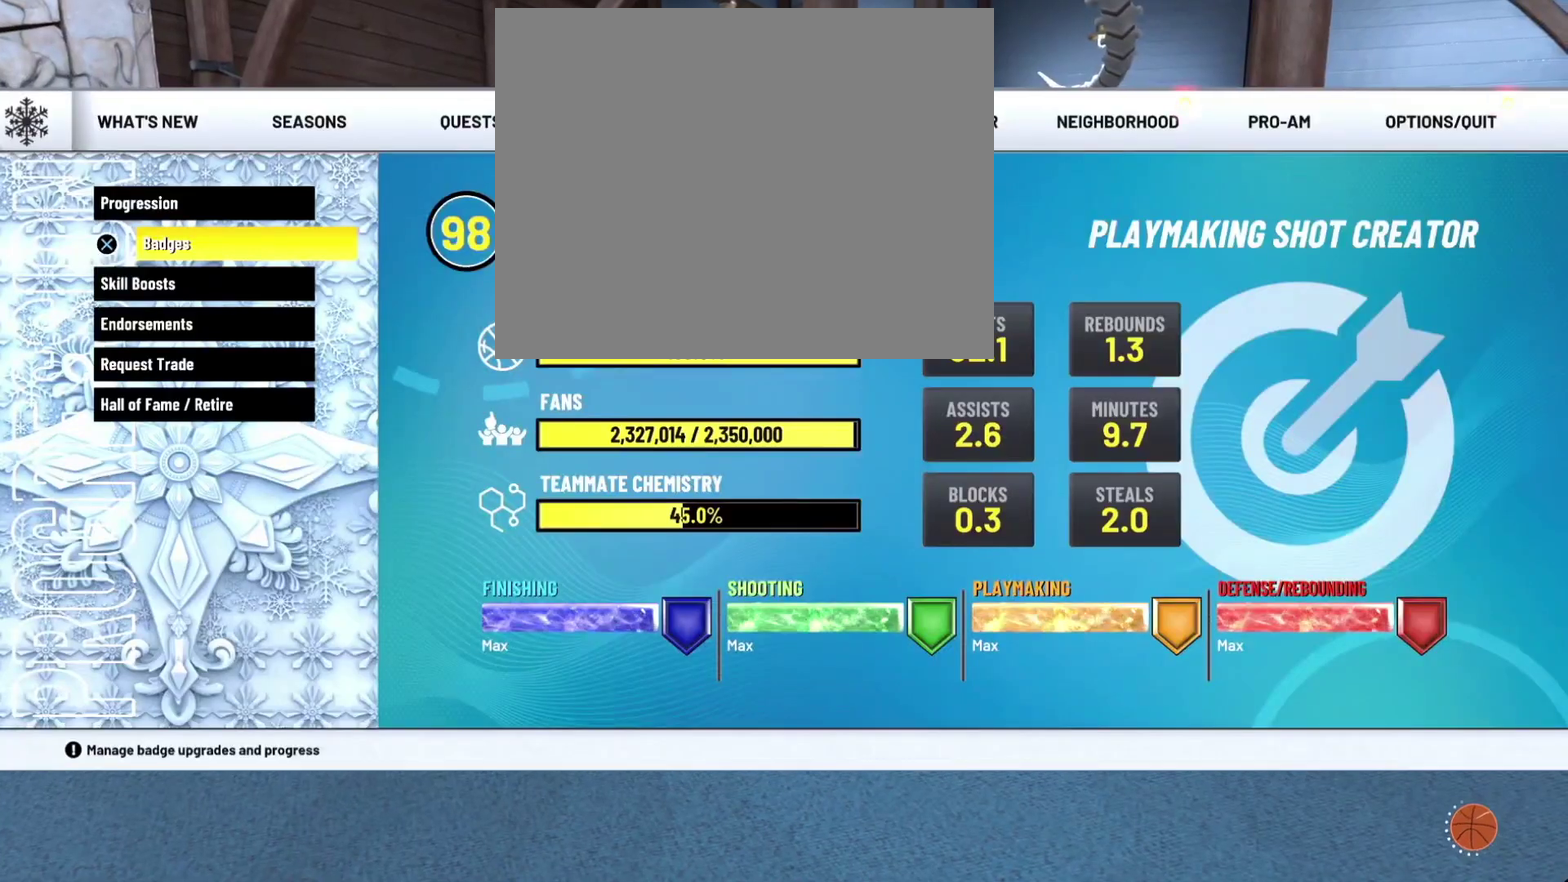
{"dt_ms": 300, "buttons": [], "left_stick": "center", "right_stick": "center", "events": []}
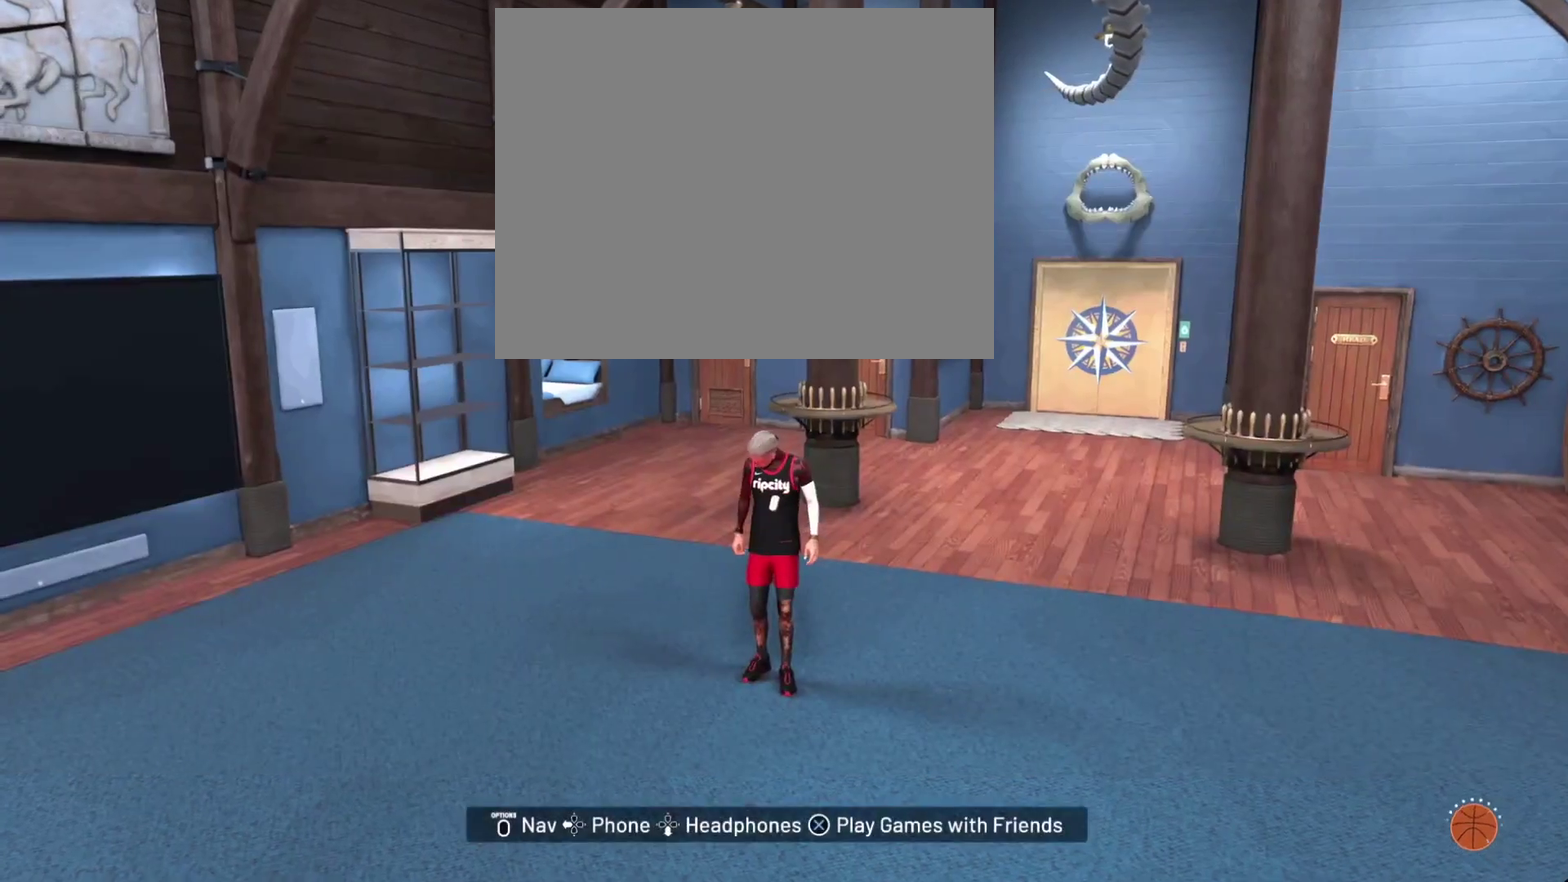
{"dt_ms": 400, "buttons": [], "left_stick": "down-left", "right_stick": "right", "events": [[233, "left_stick", "down-left"], [333, "right_stick", "right"]]}
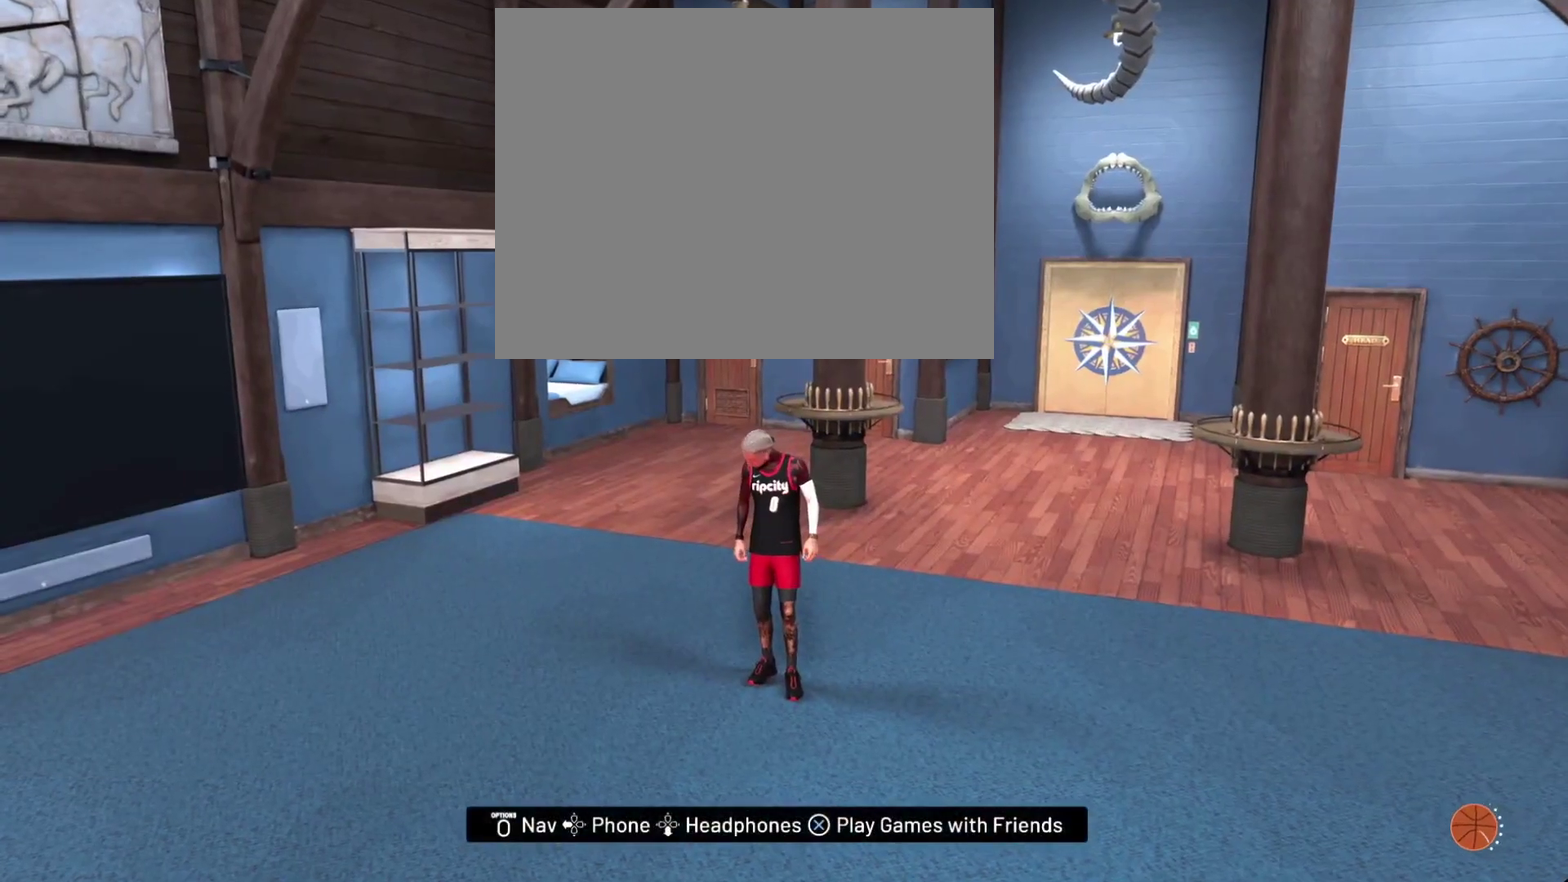
{"dt_ms": 600, "buttons": [], "left_stick": "down", "right_stick": "right", "events": [[500, "left_stick", "down"]]}
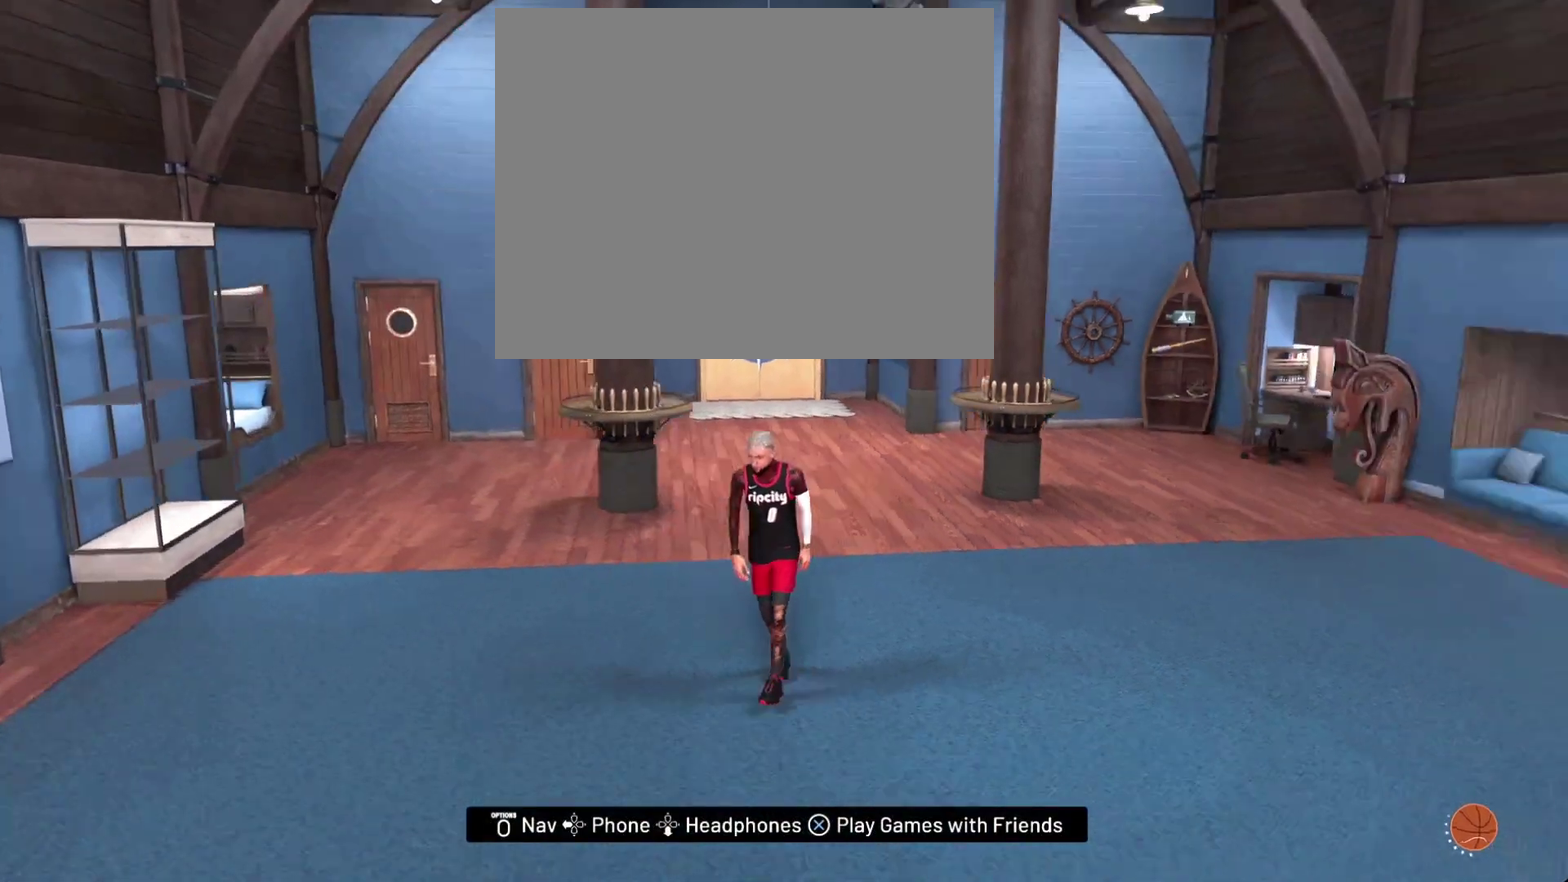
{"dt_ms": 300, "buttons": ["R2"], "left_stick": "down-right", "right_stick": "right", "events": [[33, "left_stick", "down-right"], [300, "R2", "down"]]}
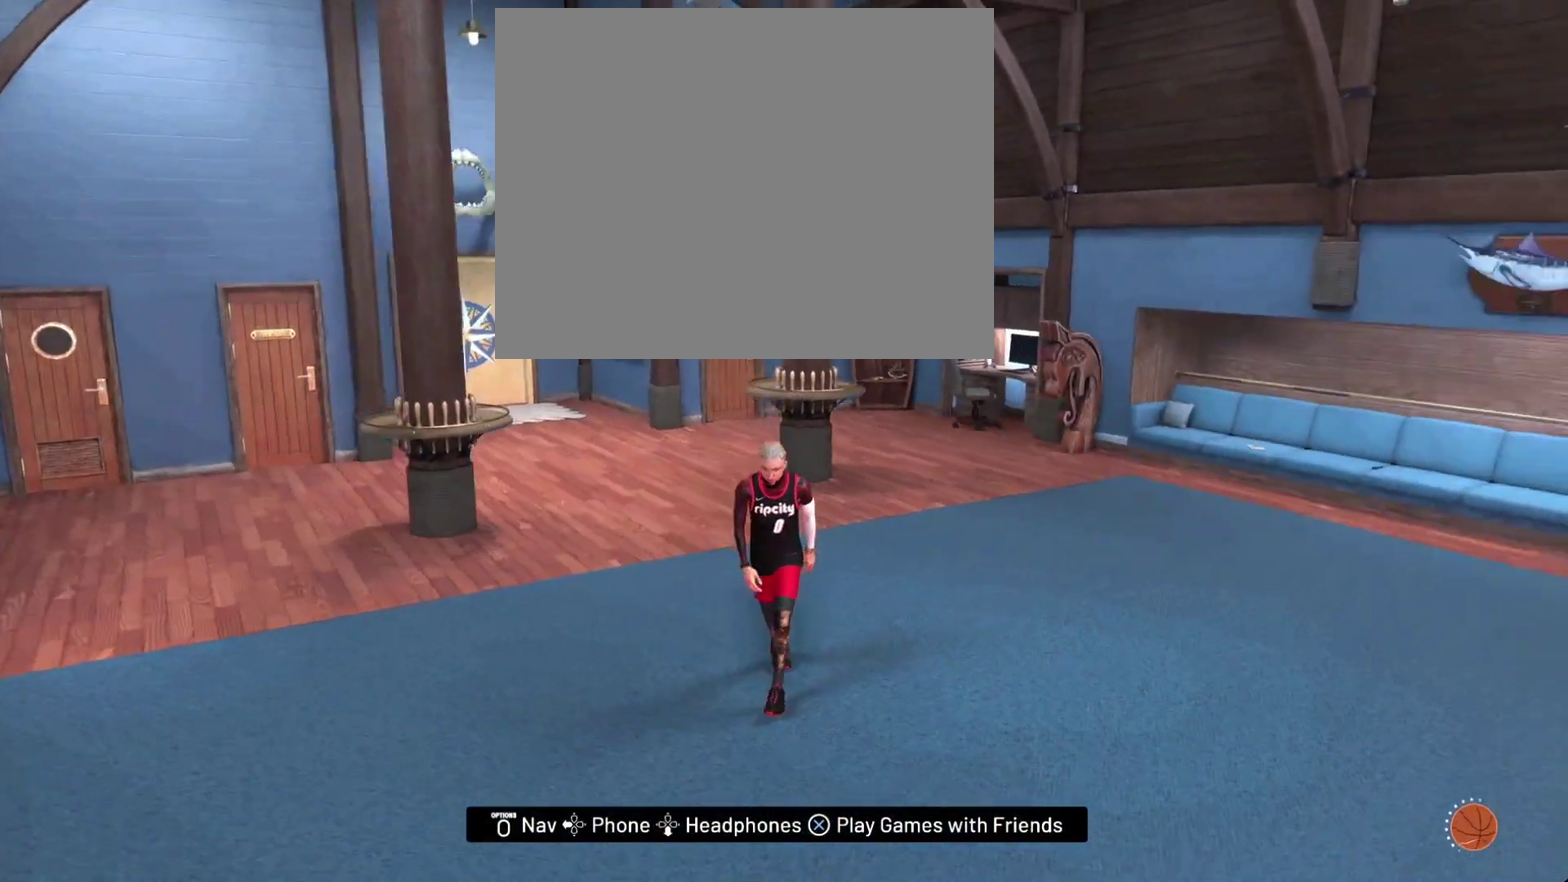
{"dt_ms": 700, "buttons": ["R2"], "left_stick": "right", "right_stick": "center", "events": [[300, "left_stick", "right"], [700, "right_stick", "center"]]}
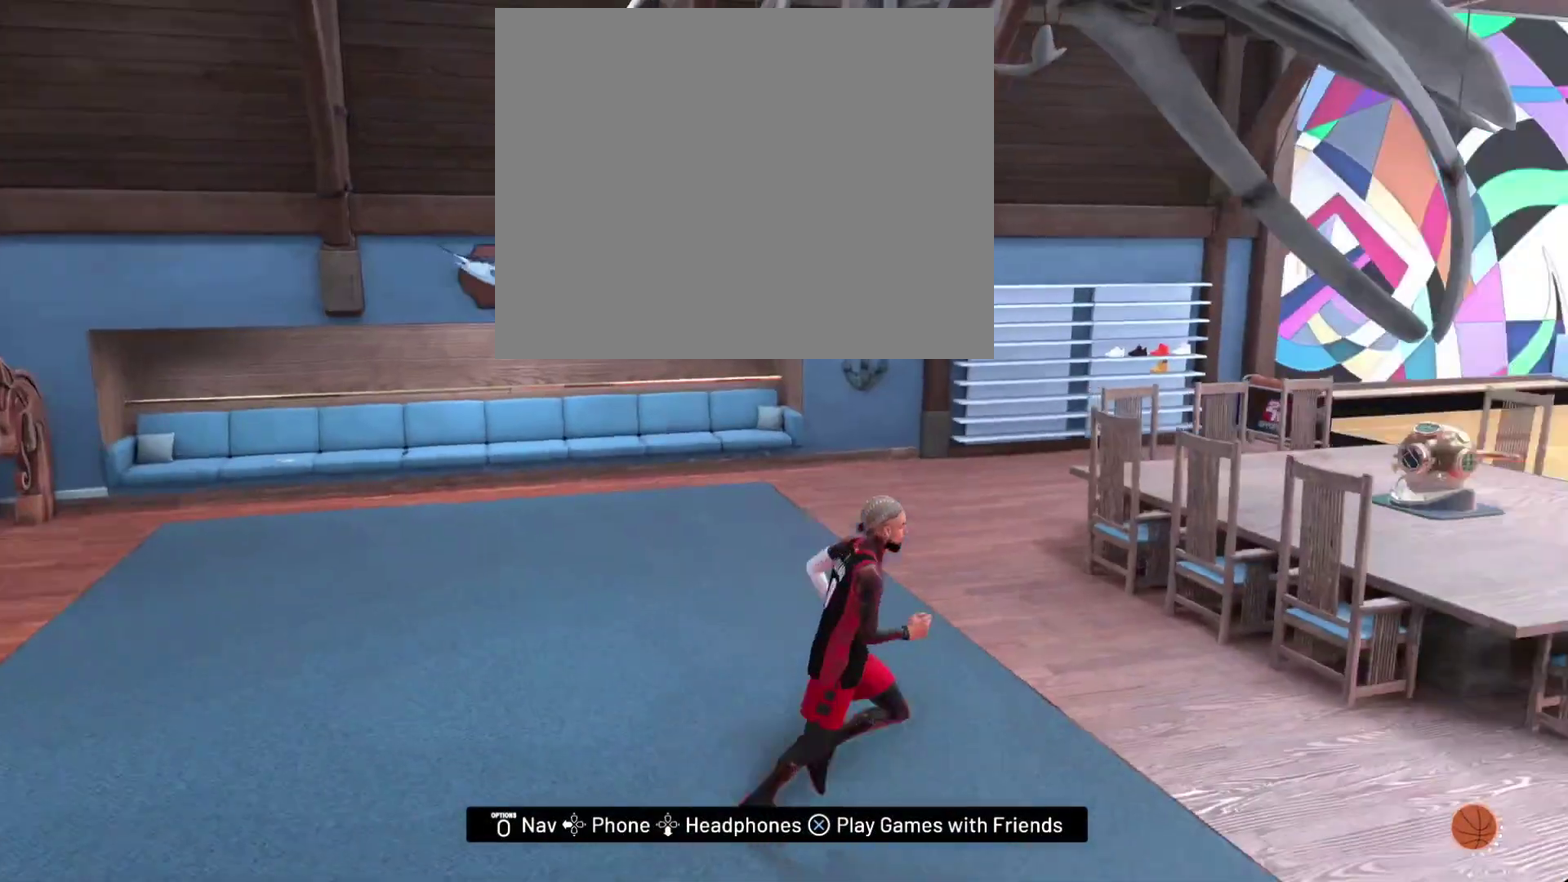
{"dt_ms": 500, "buttons": ["R2"], "left_stick": "up-right", "right_stick": "center", "events": [[200, "right_stick", "right"], [400, "left_stick", "up-right"], [500, "right_stick", "center"]]}
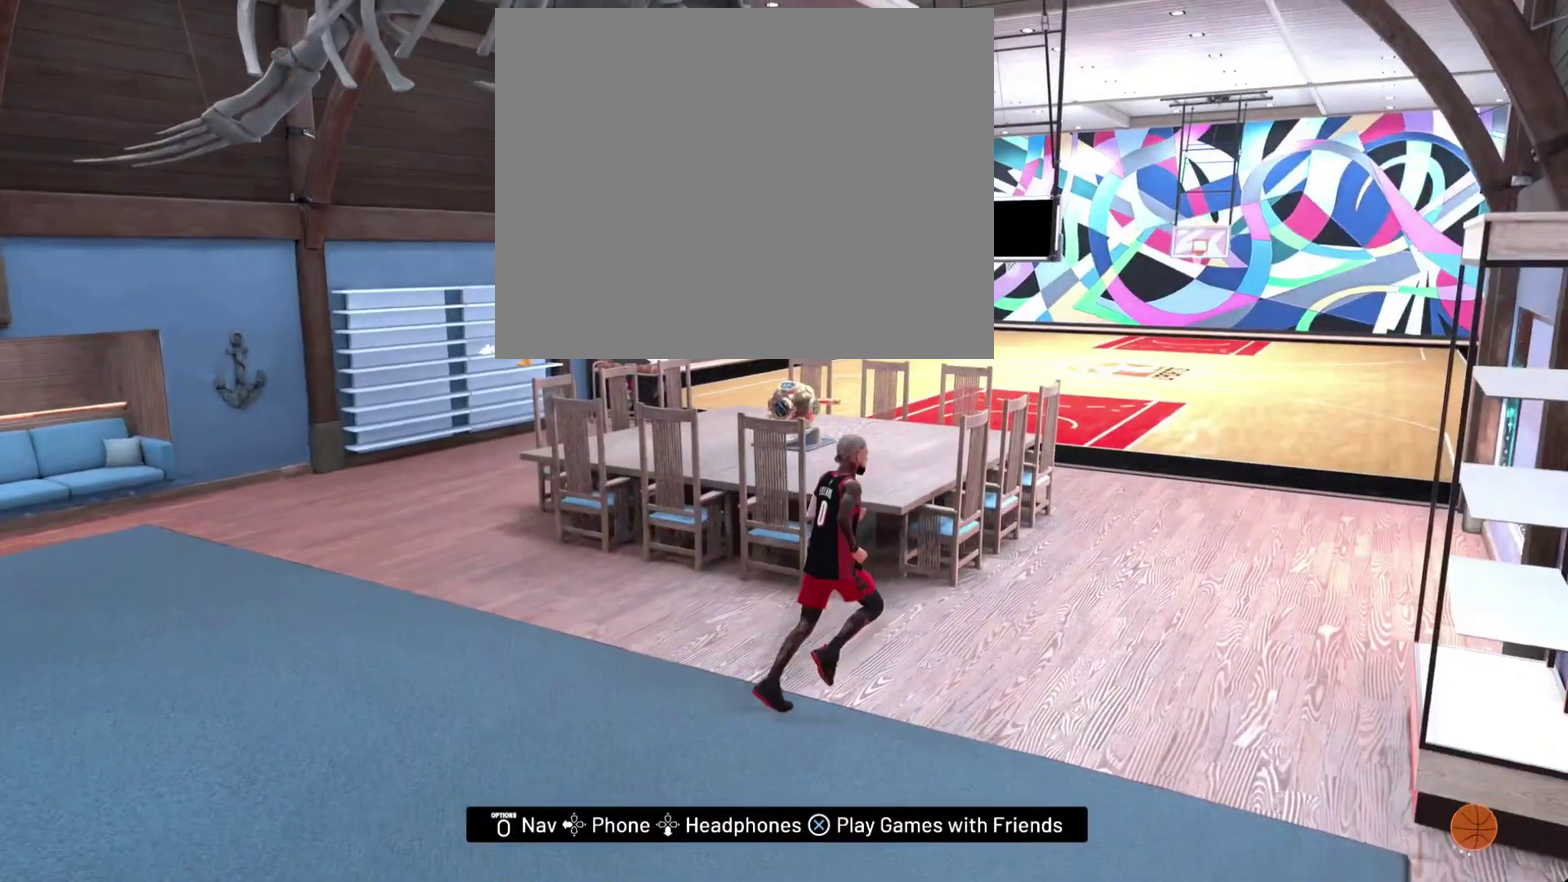
{"dt_ms": 300, "buttons": ["CROSS"], "left_stick": "center", "right_stick": "center", "events": [[67, "R2", "up"], [100, "left_stick", "center"], [300, "CROSS", "down"]]}
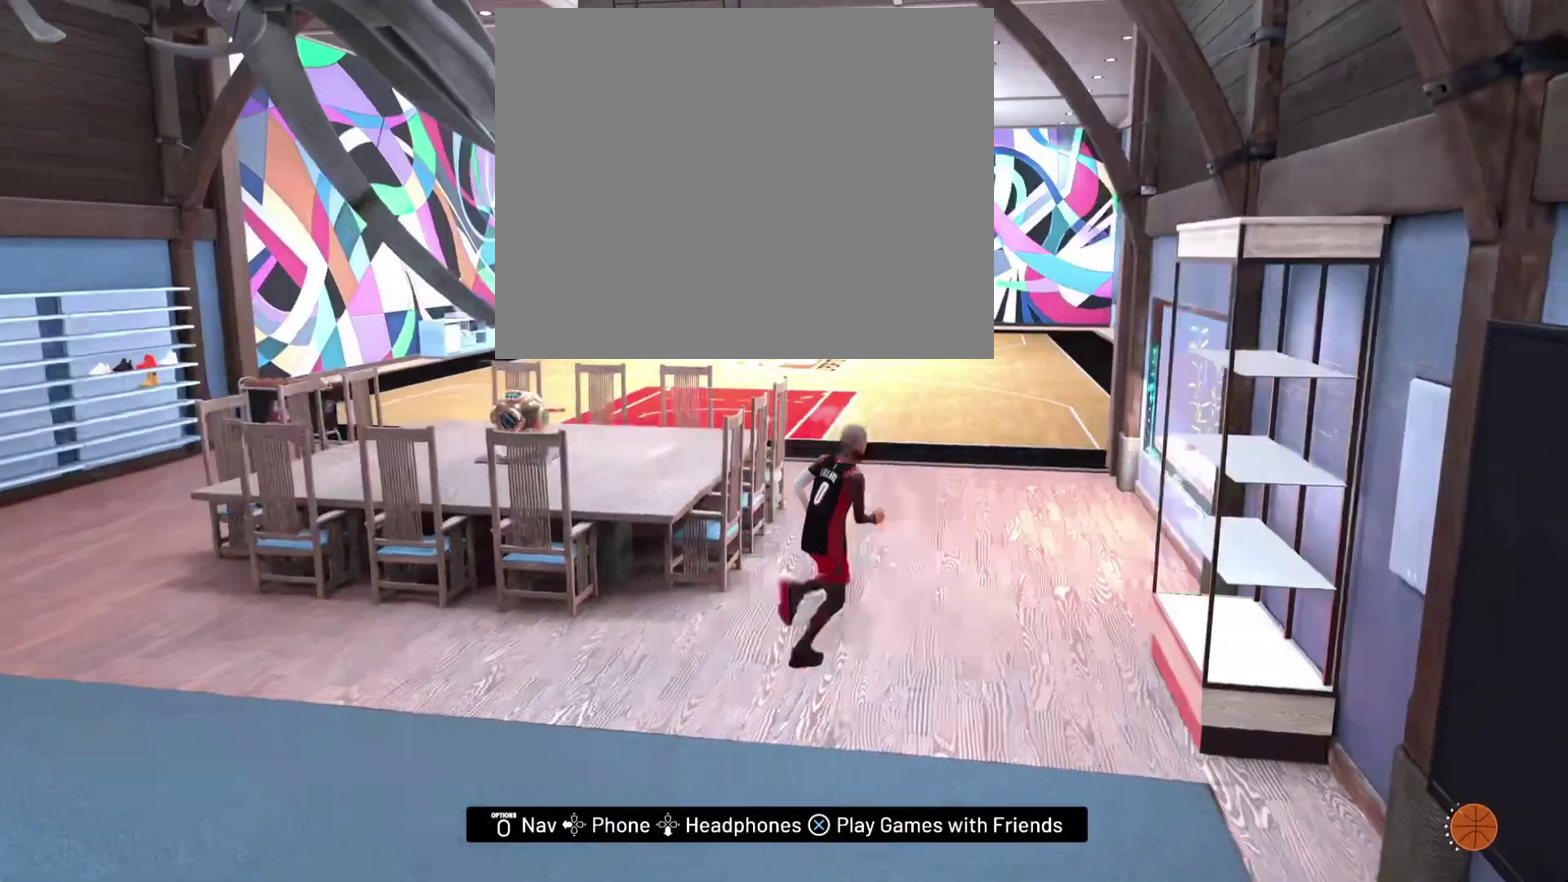
{"dt_ms": 900, "buttons": [], "left_stick": "center", "right_stick": "center", "events": [[100, "CROSS", "up"]]}
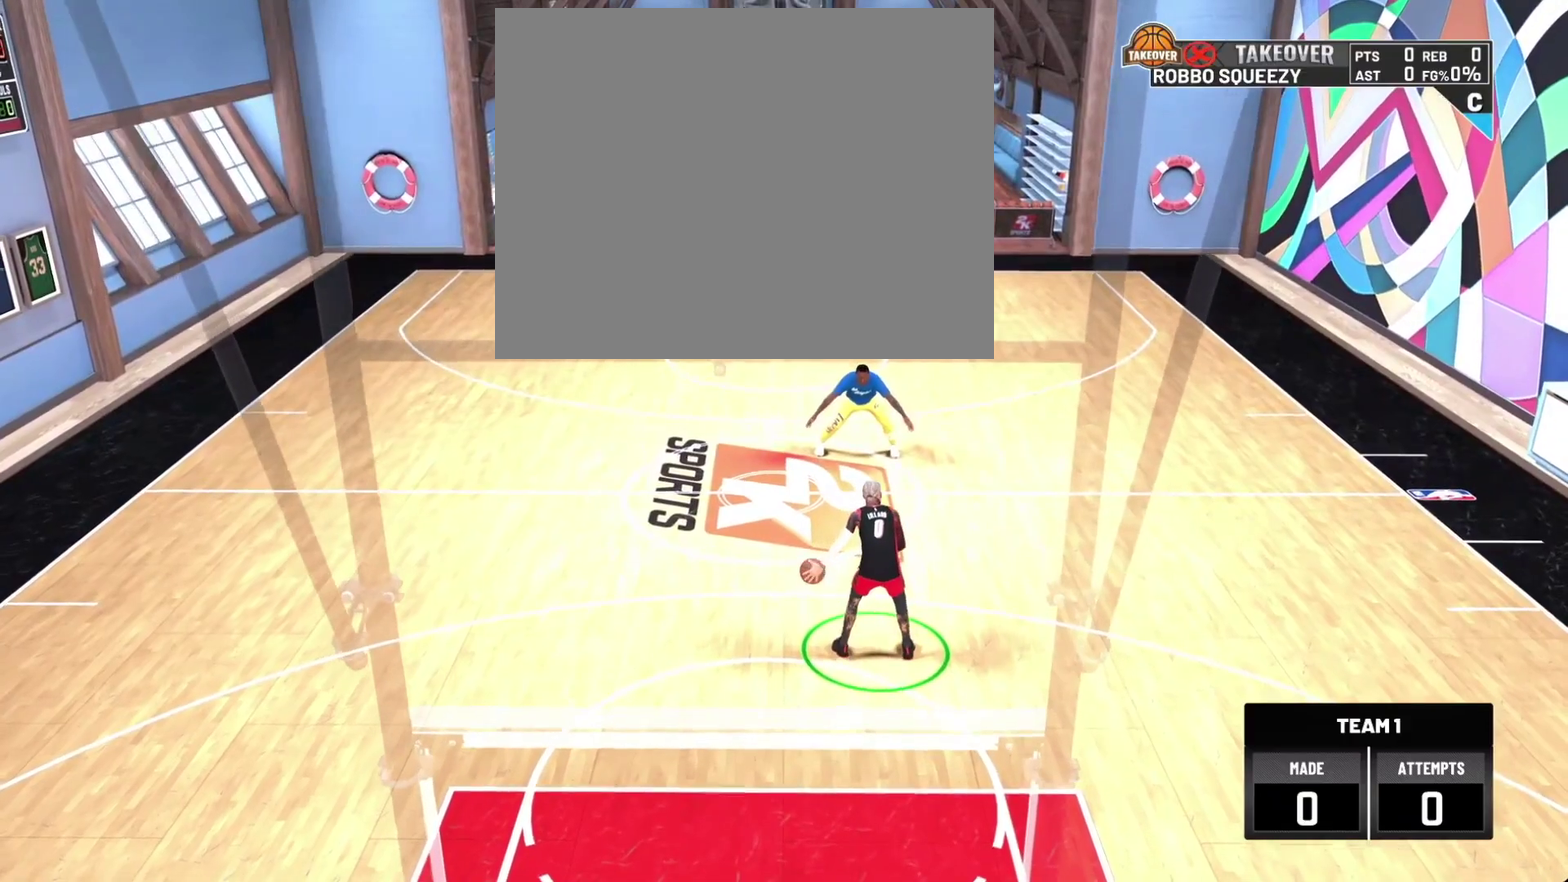
{"dt_ms": 300, "buttons": [], "left_stick": "center", "right_stick": "center", "events": []}
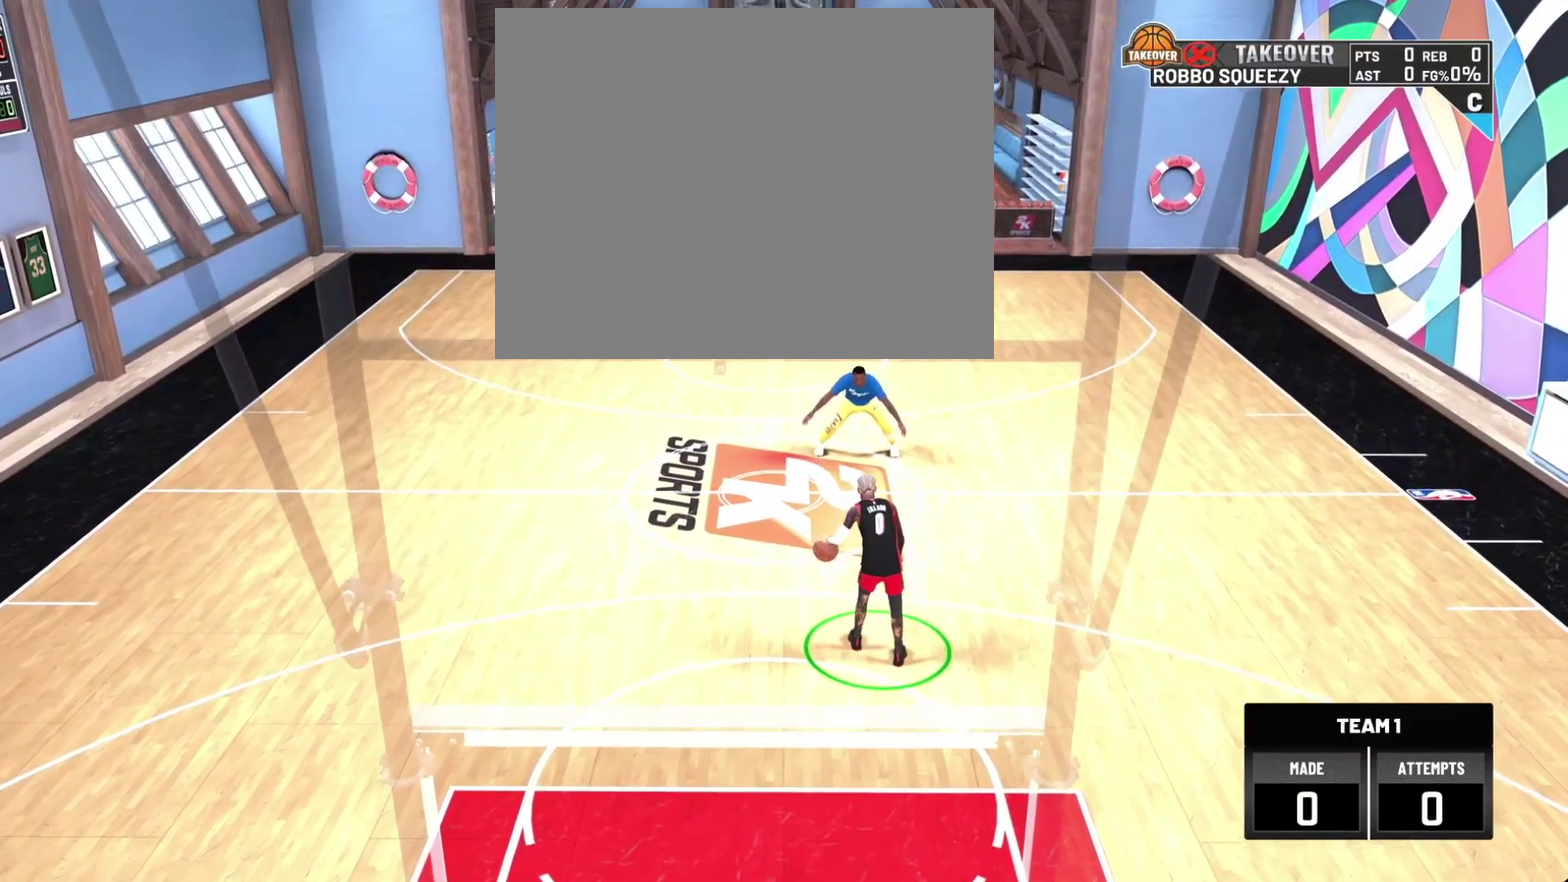
{"dt_ms": 500, "buttons": [], "left_stick": "center", "right_stick": "center", "events": []}
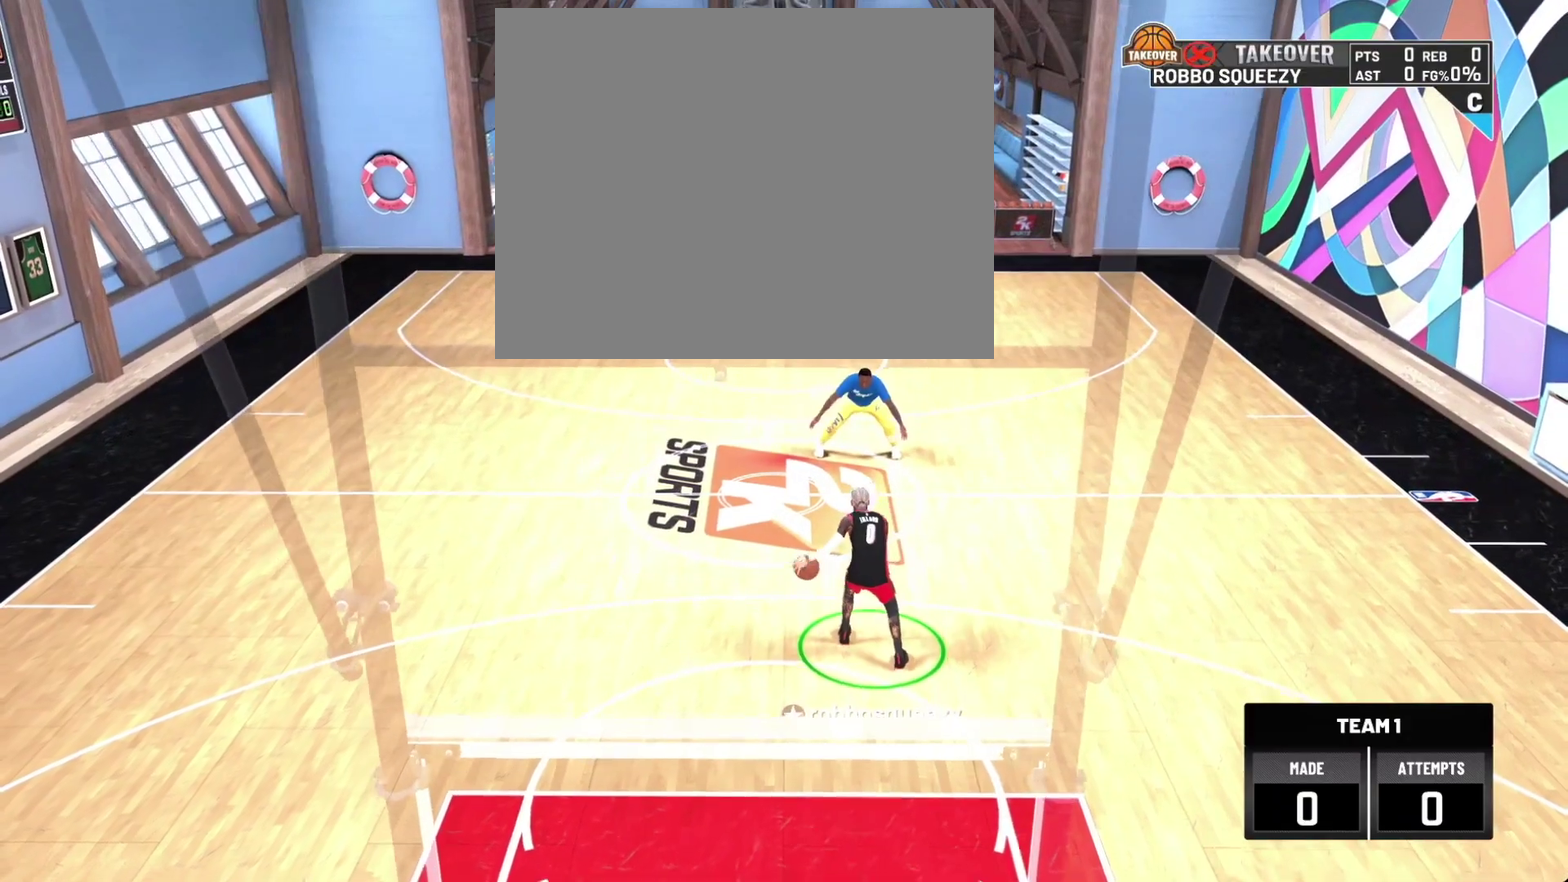
{"dt_ms": 400, "buttons": [], "left_stick": "center", "right_stick": "center", "events": []}
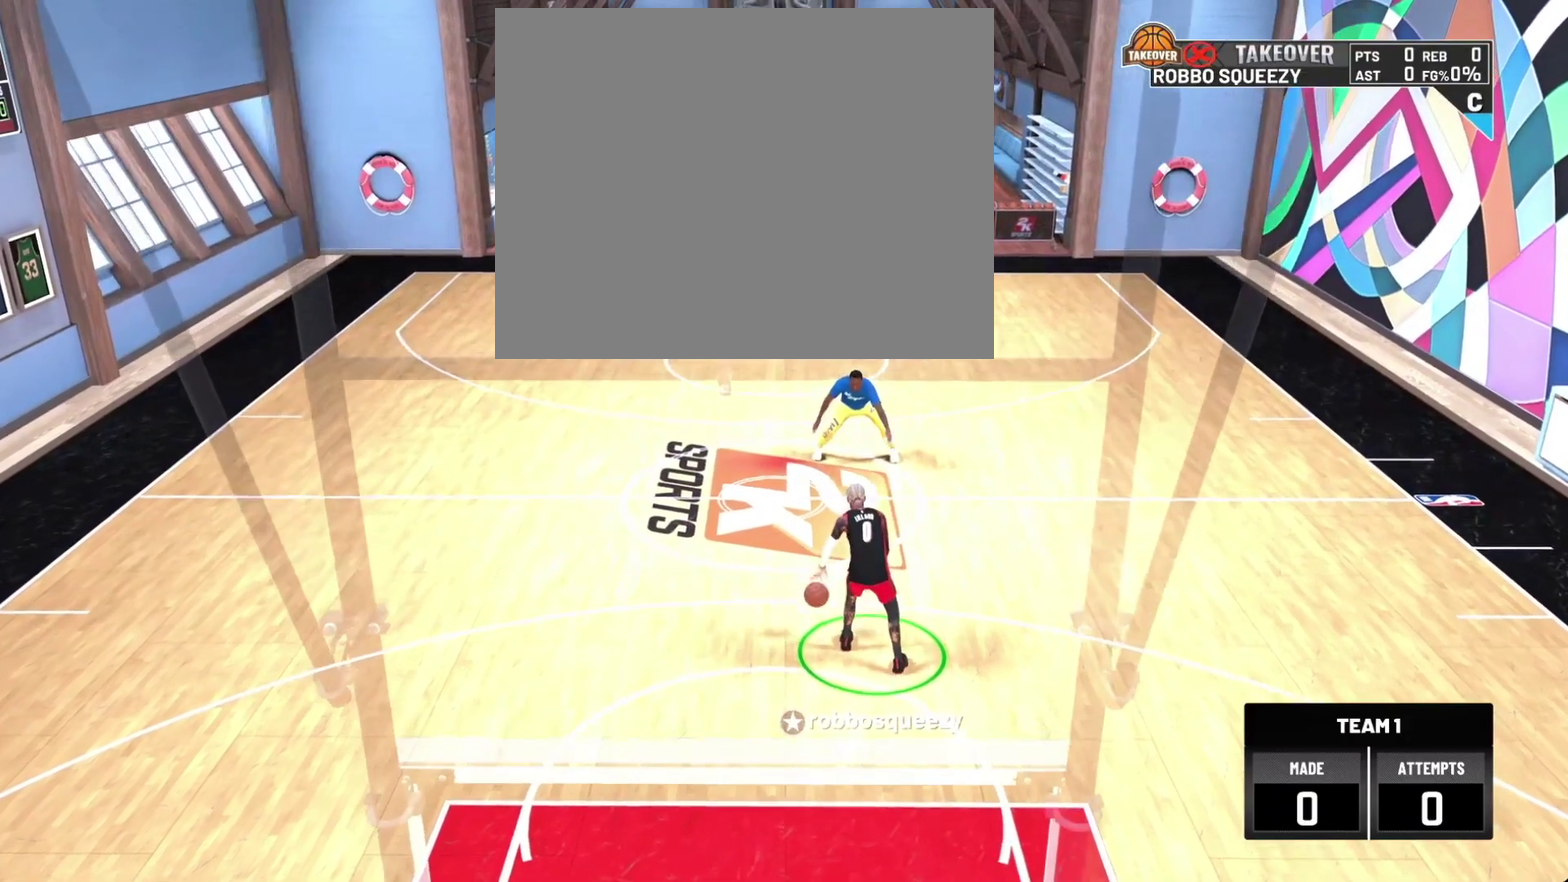
{"dt_ms": 600, "buttons": [], "left_stick": "center", "right_stick": "center", "events": []}
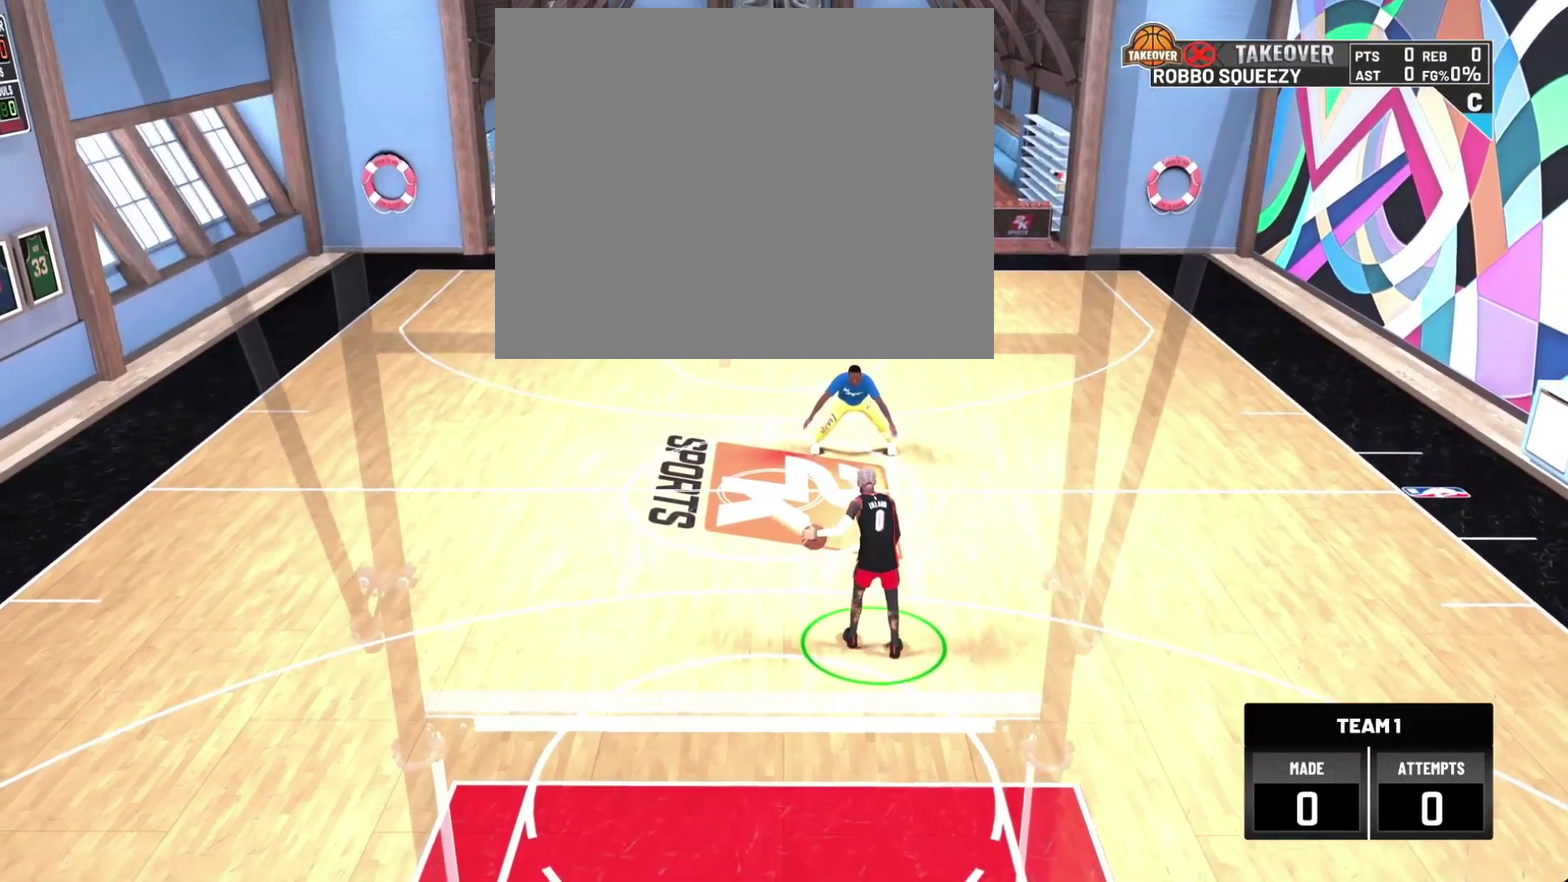
{"dt_ms": 500, "buttons": [], "left_stick": "center", "right_stick": "center", "events": []}
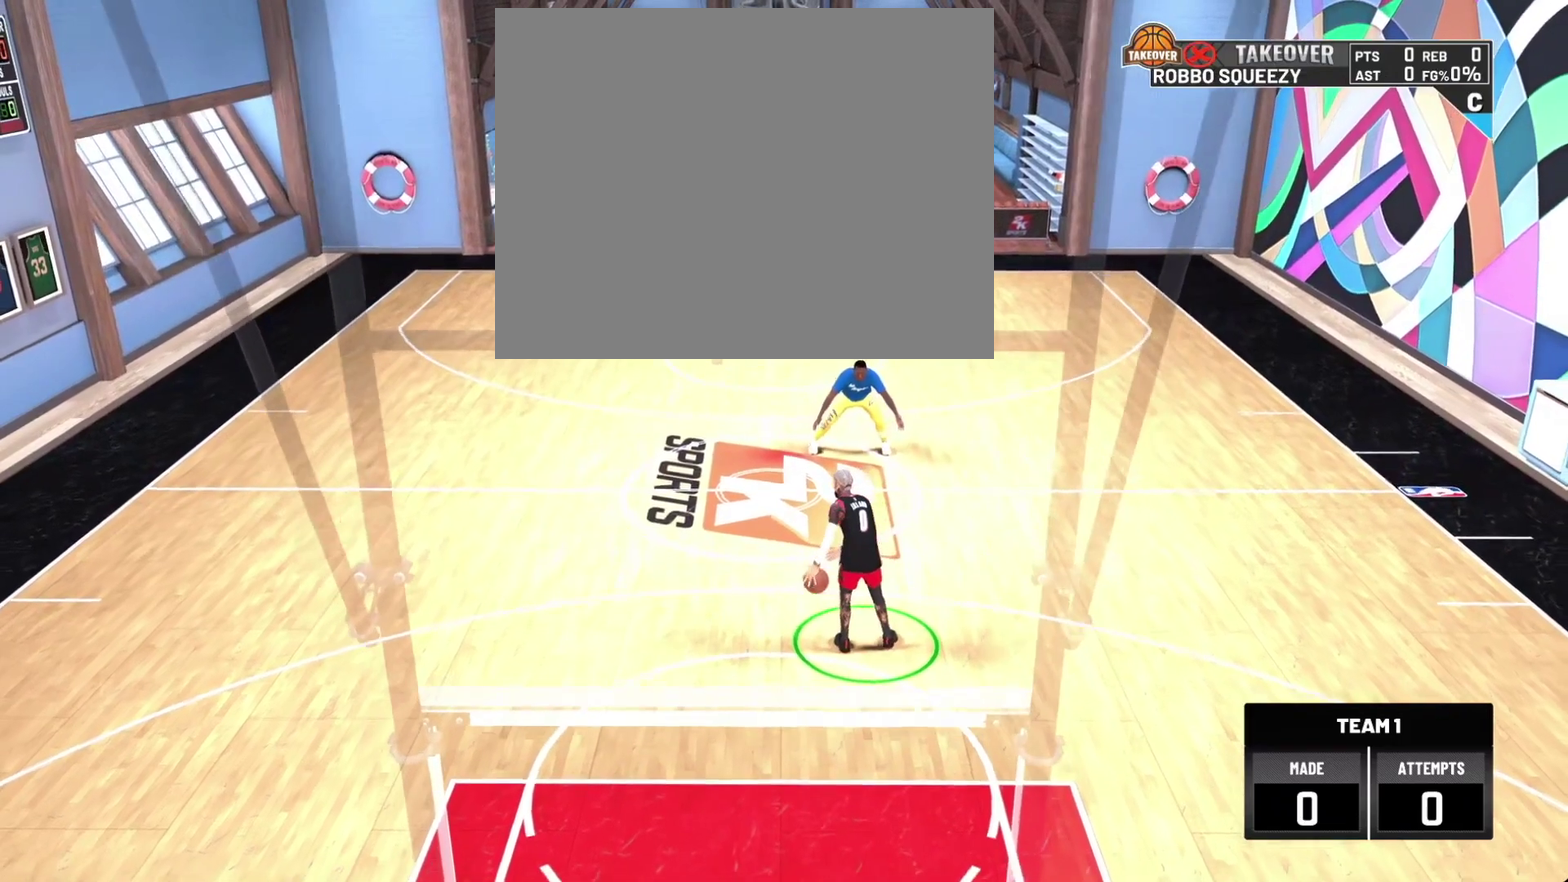
{"dt_ms": 500, "buttons": [], "left_stick": "center", "right_stick": "center", "events": []}
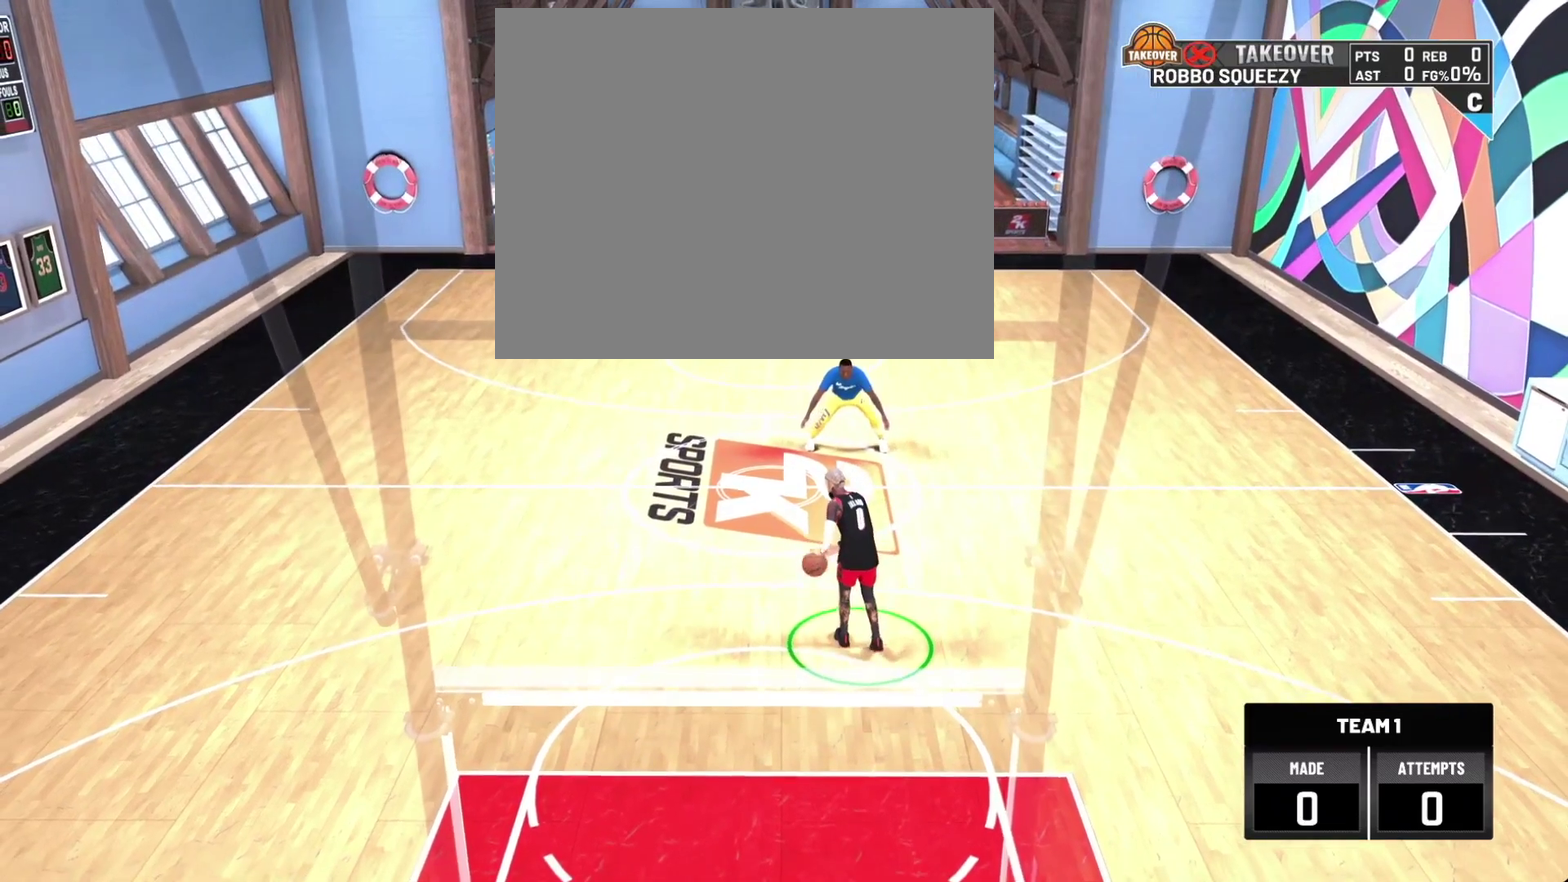
{"dt_ms": 500, "buttons": [], "left_stick": "center", "right_stick": "center", "events": []}
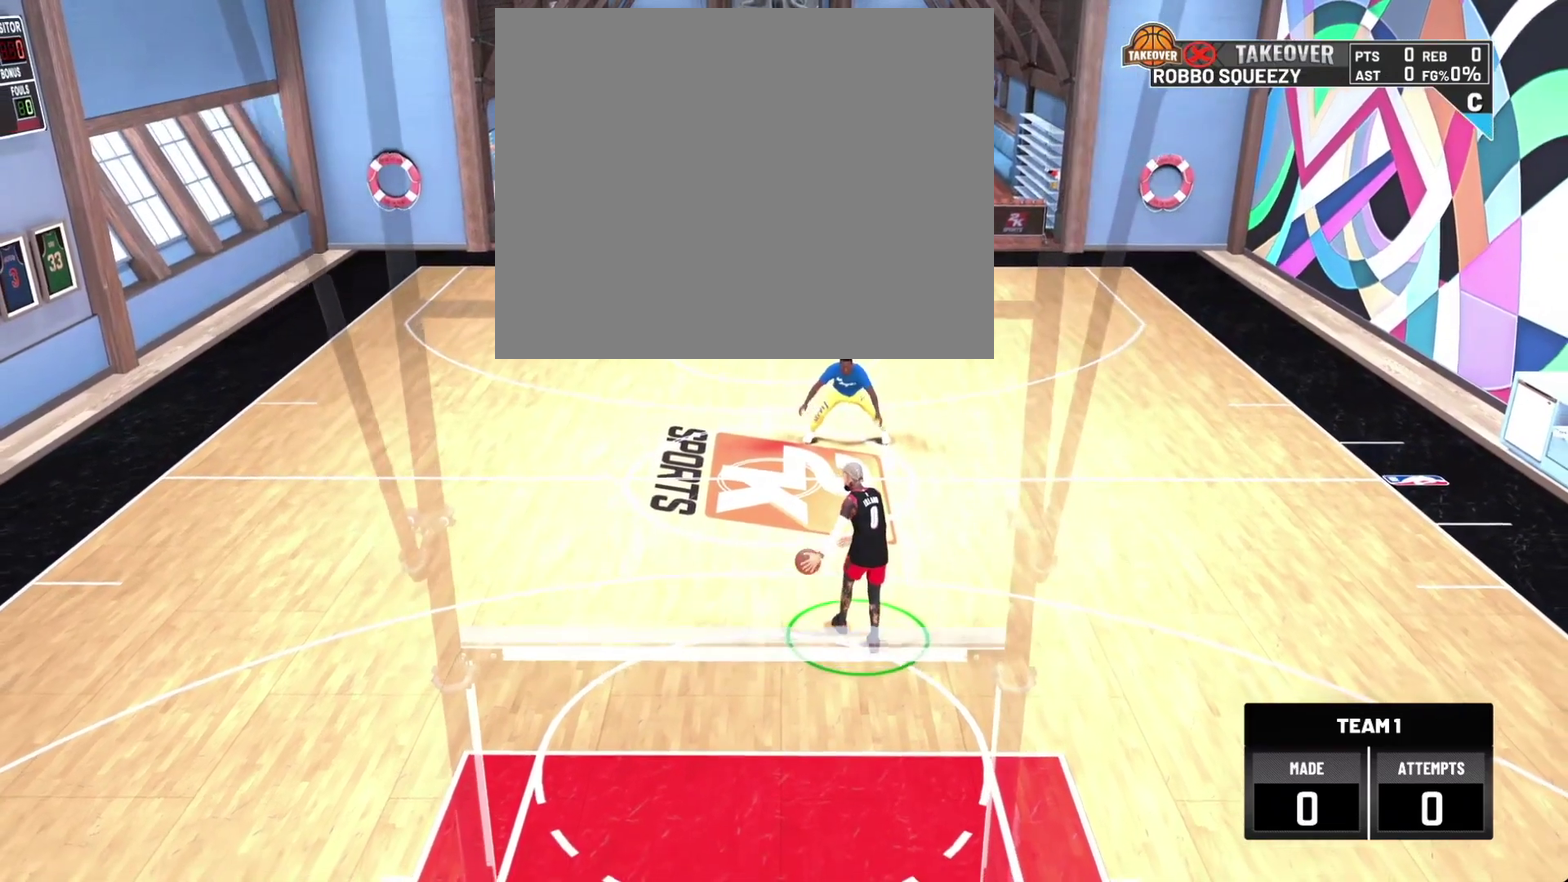
{"dt_ms": 400, "buttons": [], "left_stick": "center", "right_stick": "center", "events": []}
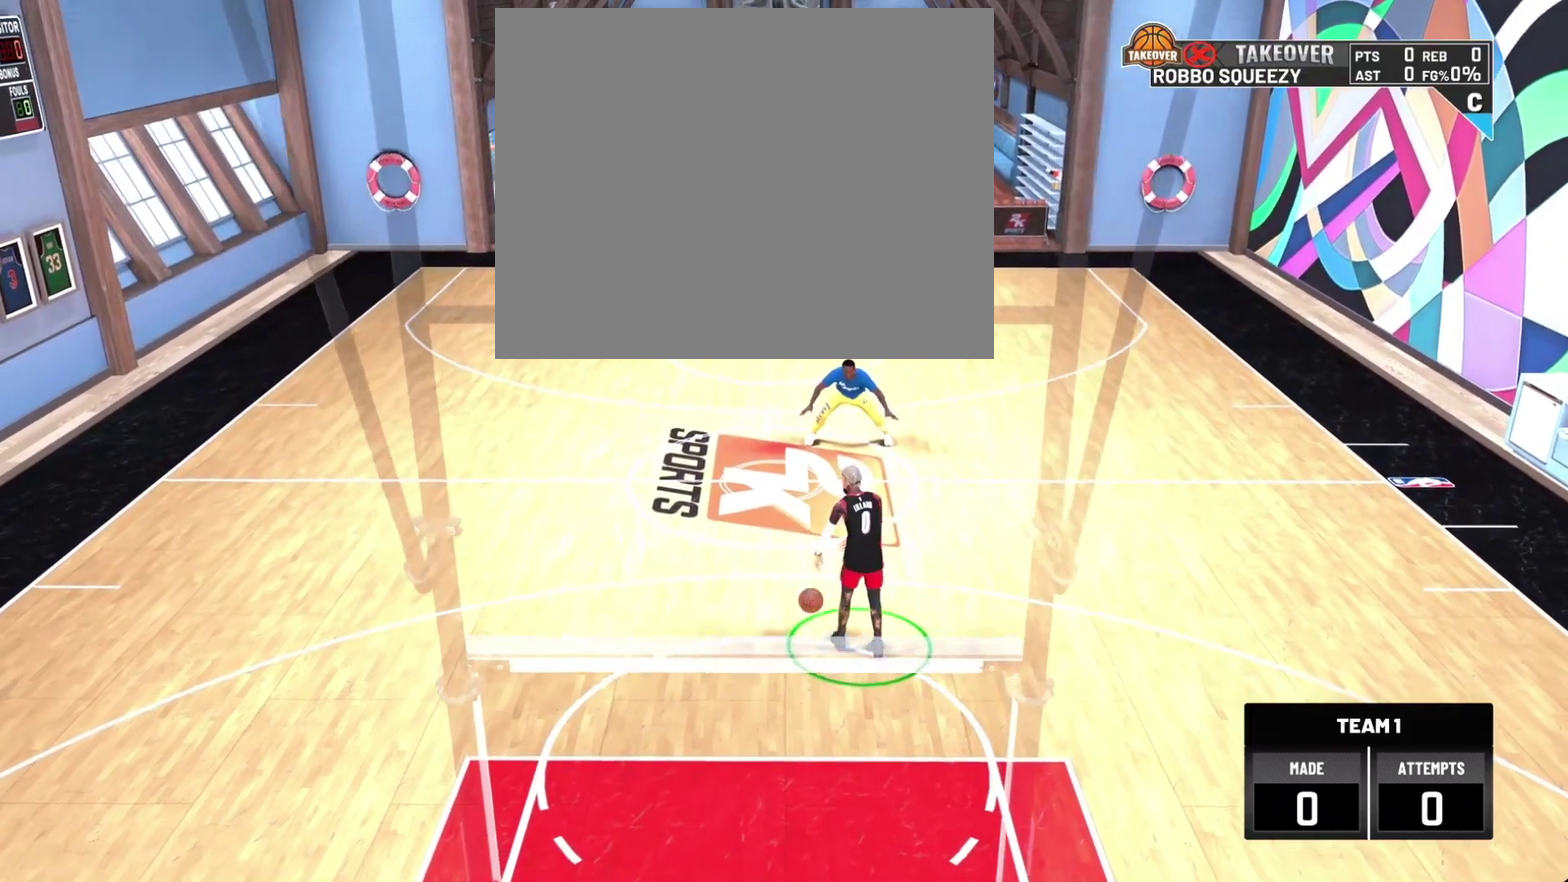
{"dt_ms": 800, "buttons": [], "left_stick": "center", "right_stick": "center", "events": []}
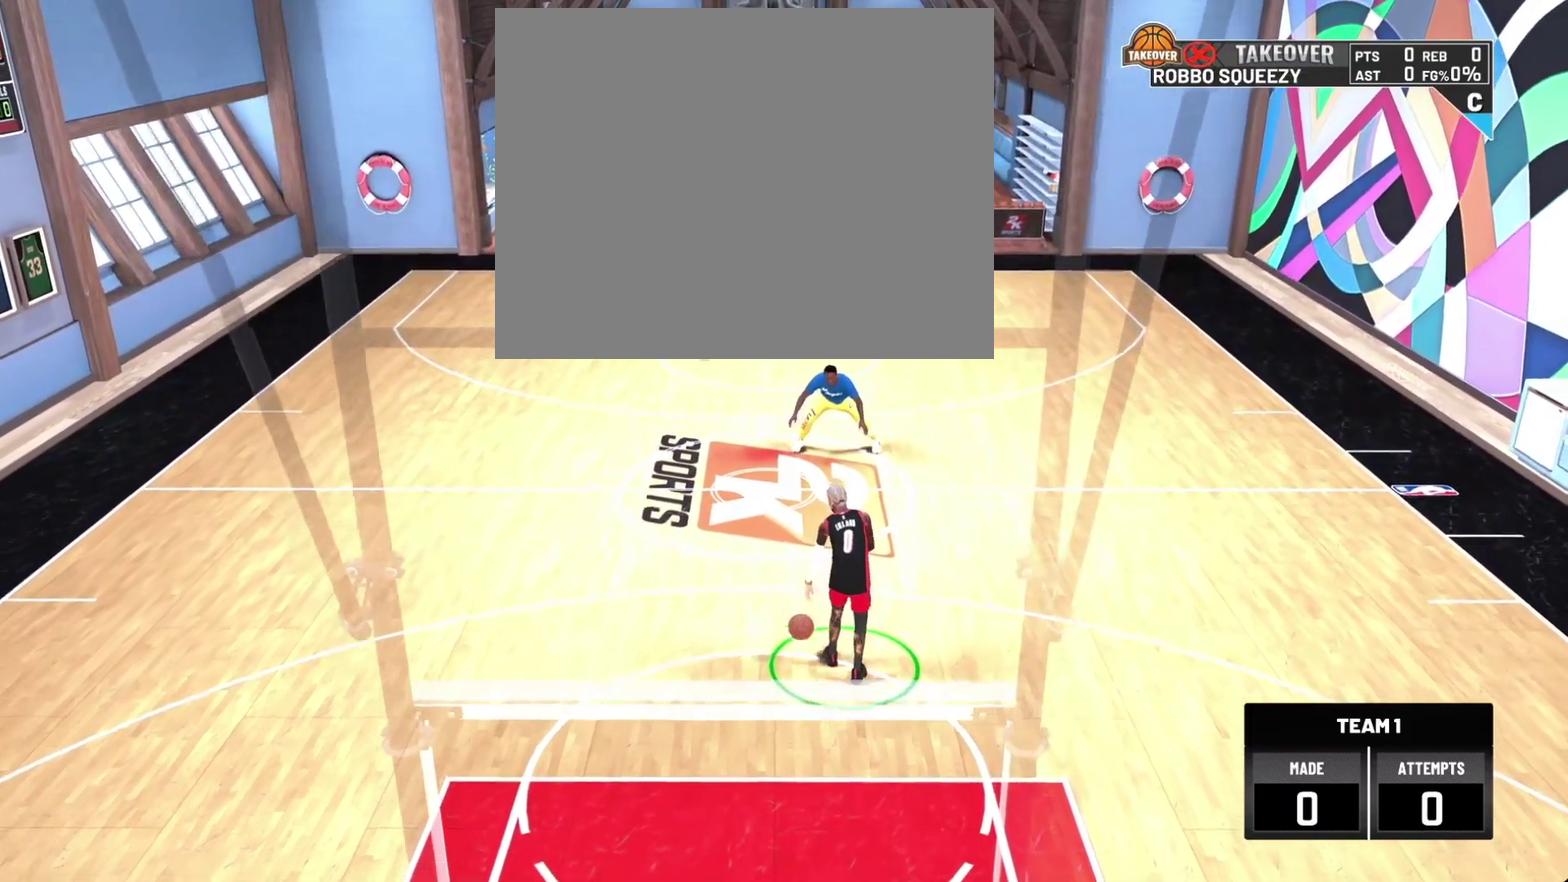
{"dt_ms": 300, "buttons": [], "left_stick": "center", "right_stick": "center", "events": []}